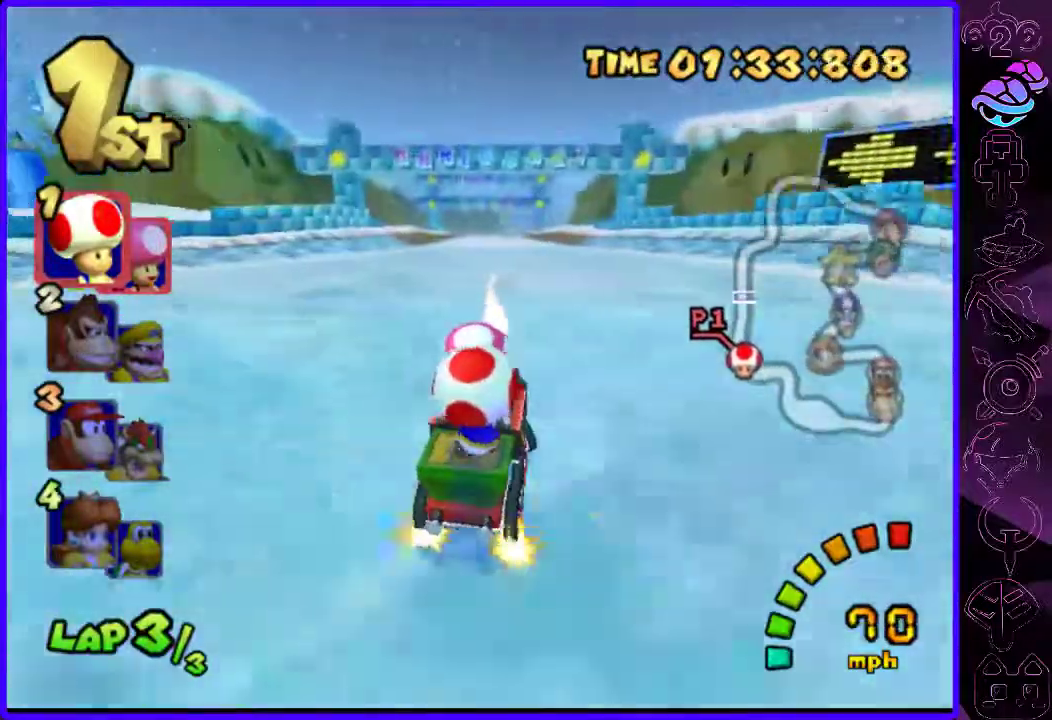
Gameplay with a controller (Xbox layout); each line is a JSON object with the inputs held at the frame after it. "events" lists button and stick changes between this image and that frame as [ms after this image, input, new state], when the widget could be followed in between.
{"buttons": ["B", "R2"], "left_stick": "center", "right_stick": "center", "events": [[20, "R2", "down"], [40, "left_stick", "center"], [260, "left_stick", "right"], [420, "left_stick", "center"]]}
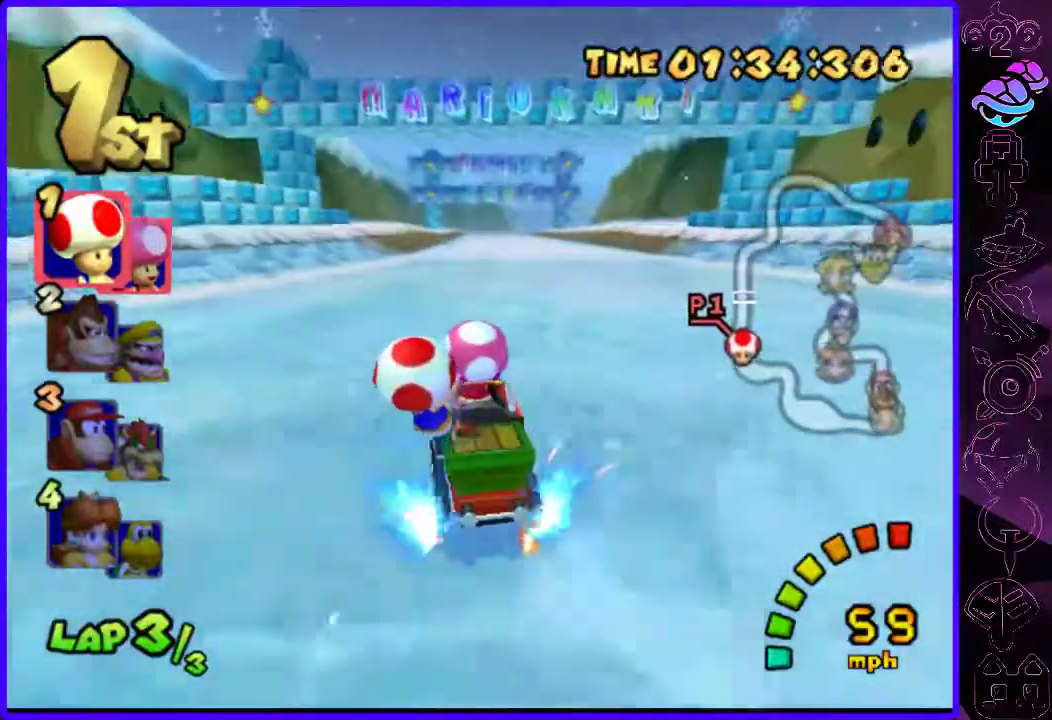
{"buttons": ["B"], "left_stick": "right", "right_stick": "center", "events": [[60, "left_stick", "right"], [140, "R2", "up"], [220, "left_stick", "center"], [400, "left_stick", "right"]]}
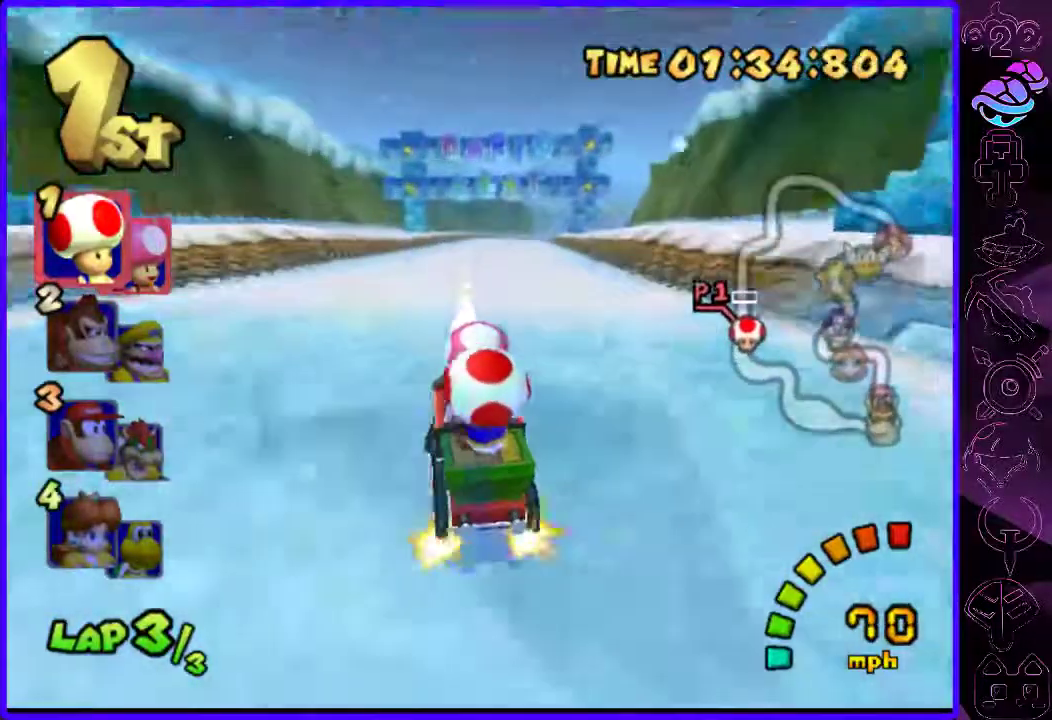
{"buttons": ["B", "R2"], "left_stick": "left", "right_stick": "center", "events": [[160, "R2", "down"], [220, "left_stick", "left"]]}
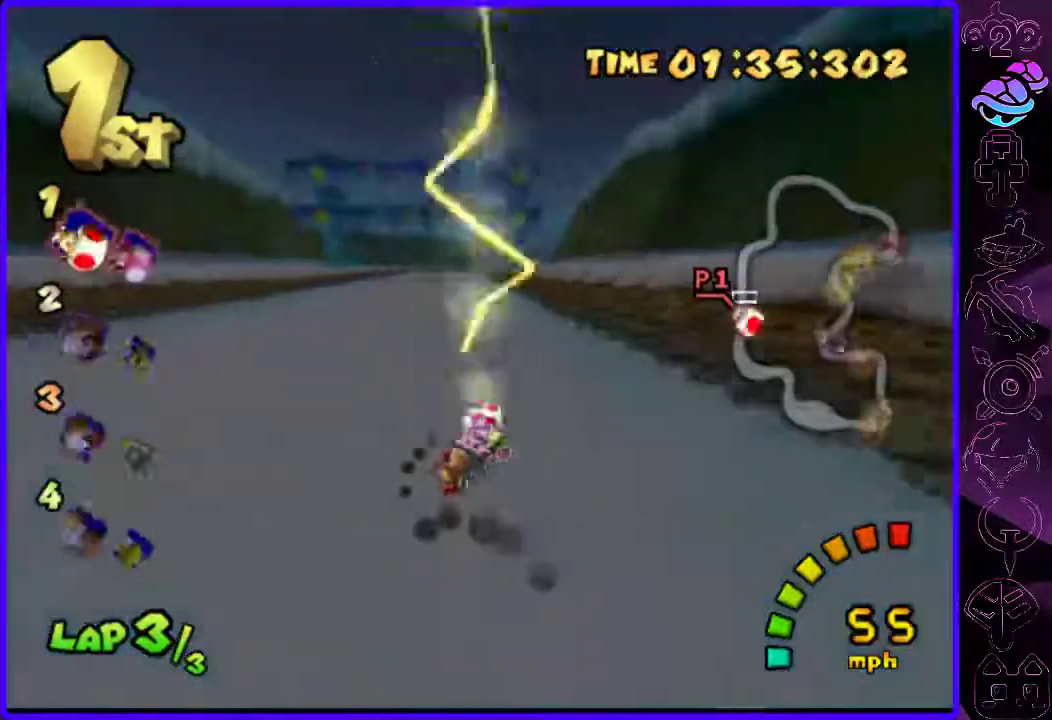
{"buttons": ["B"], "left_stick": "center", "right_stick": "center", "events": [[80, "left_stick", "center"], [120, "R2", "up"]]}
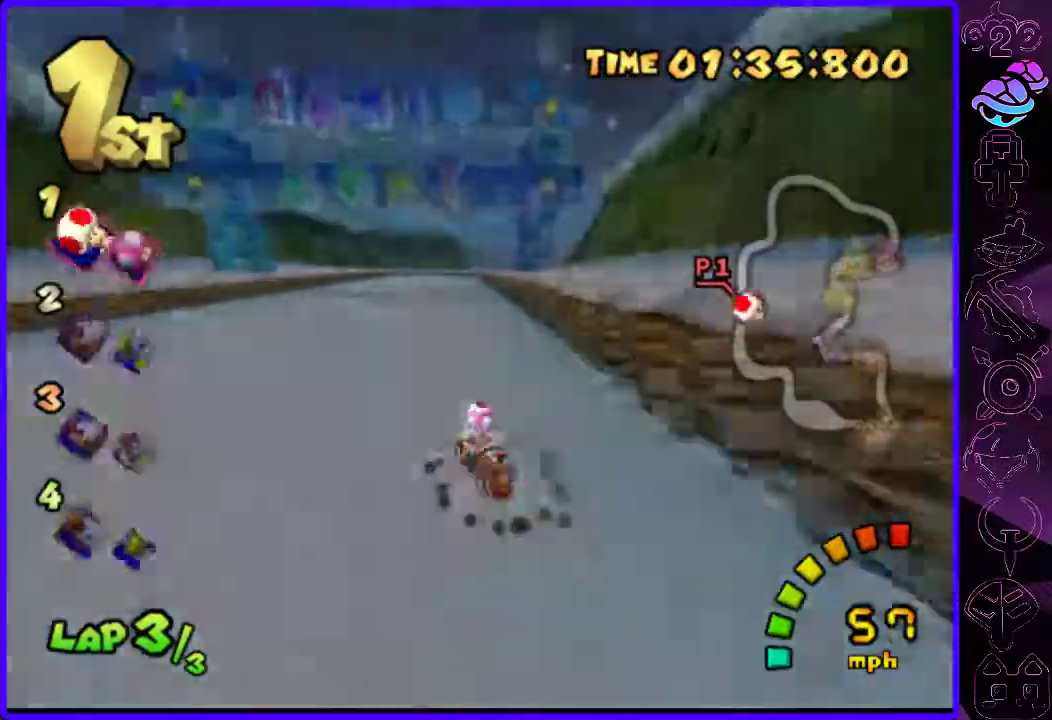
{"buttons": ["B"], "left_stick": "center", "right_stick": "center", "events": []}
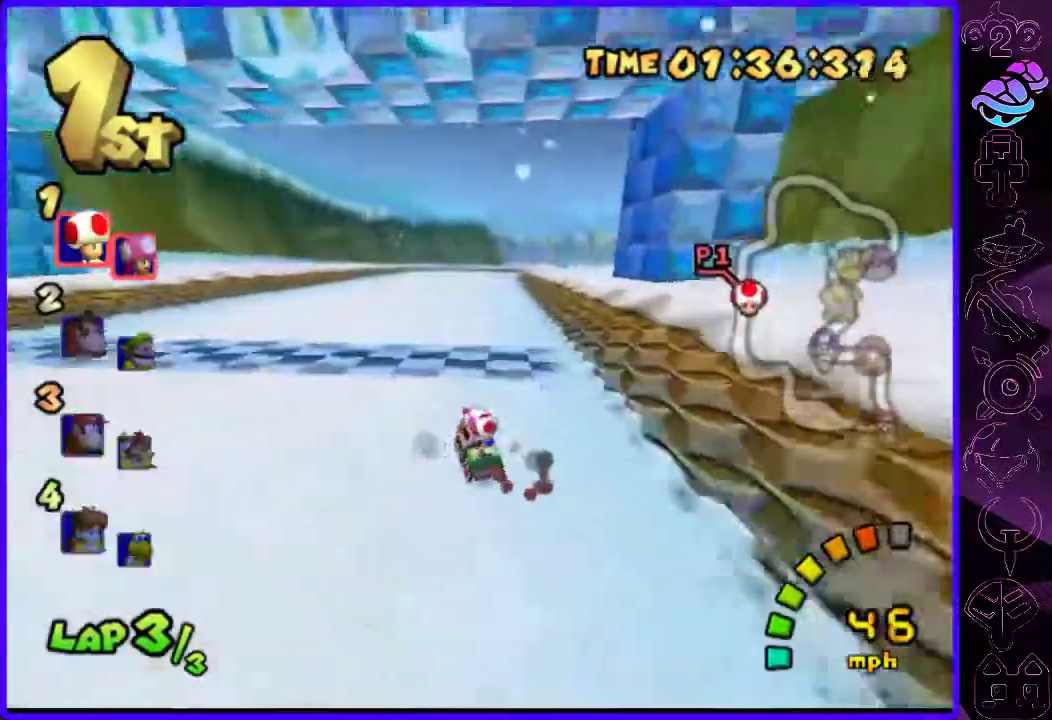
{"buttons": ["B"], "left_stick": "center", "right_stick": "center", "events": []}
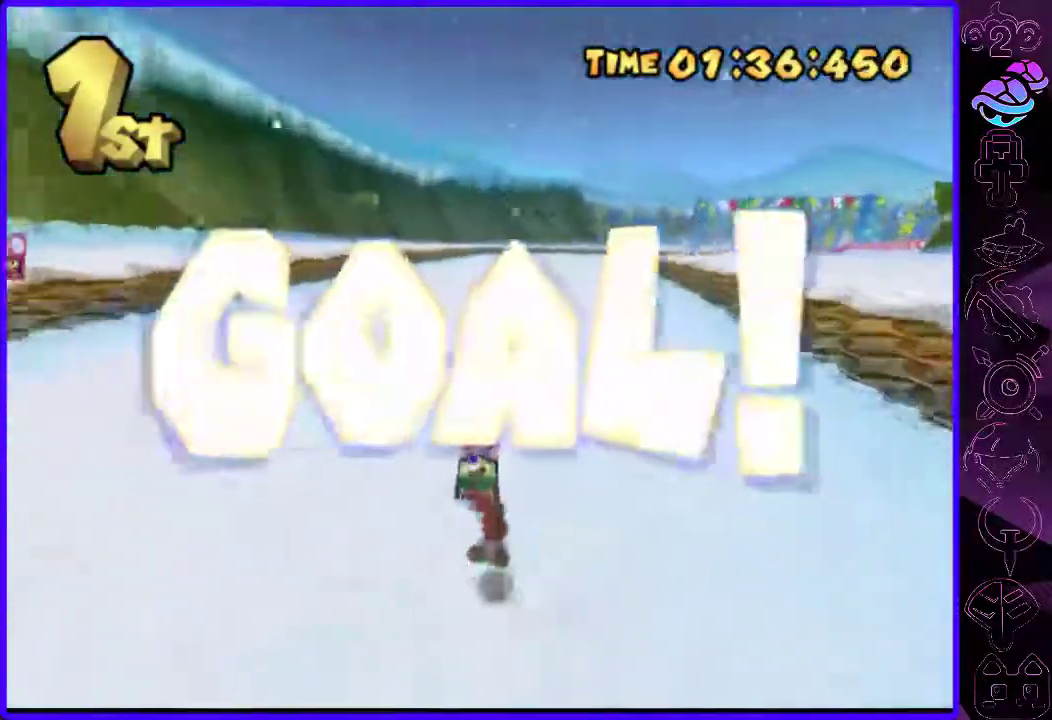
{"buttons": [], "left_stick": "center", "right_stick": "center", "events": [[20, "B", "up"]]}